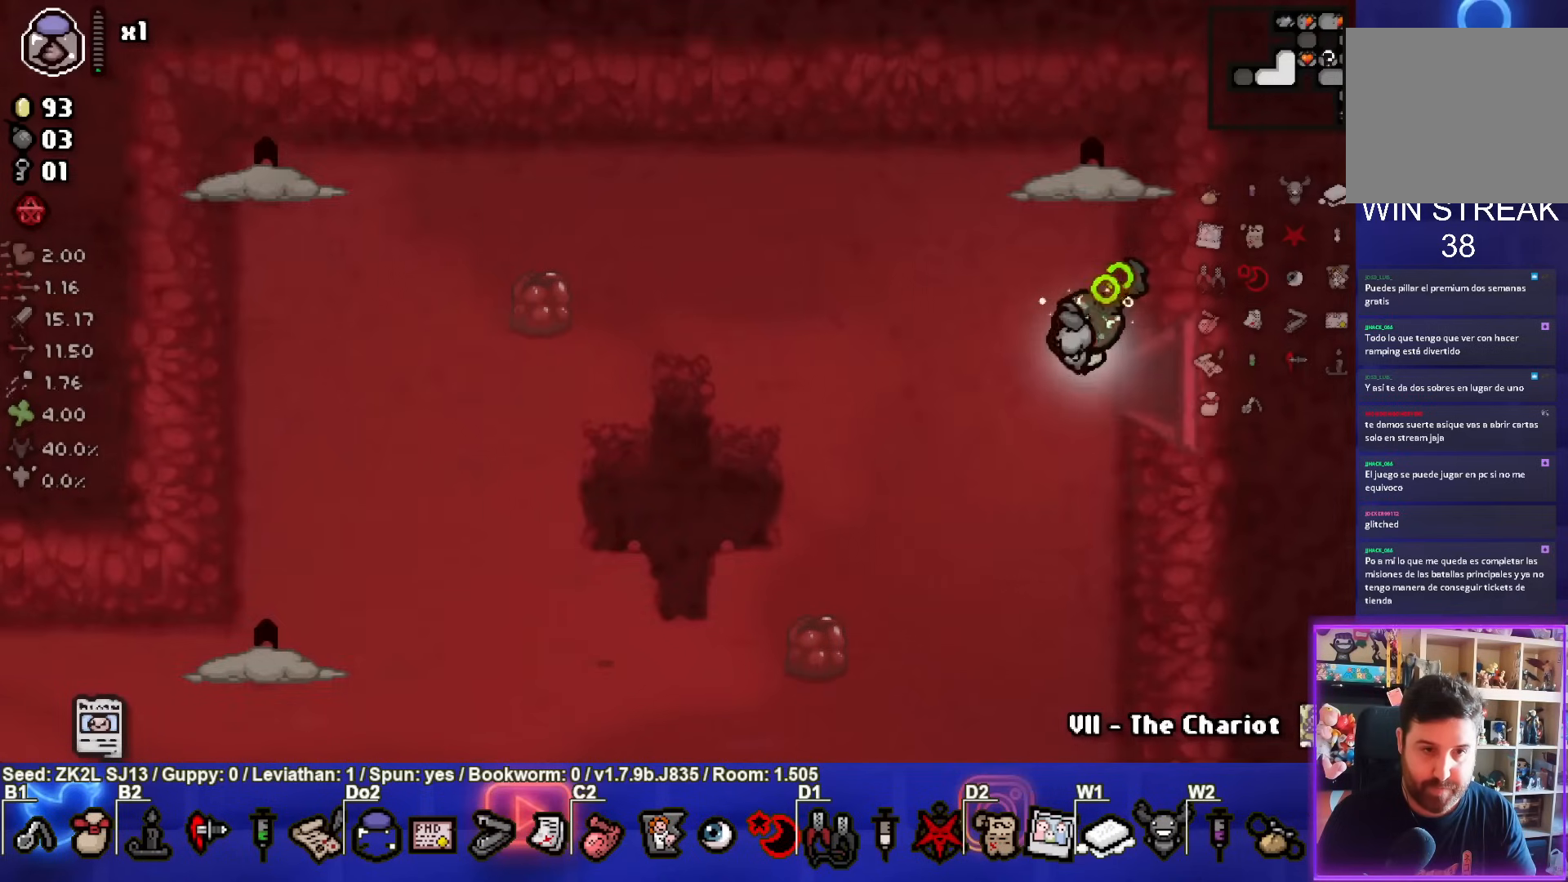
Gameplay with a controller (PlayStation layout); each line is a JSON object with the inputs held at the frame after it. "events" lists button and stick changes between this image and that frame as [ms after this image, input, new state], when the widget could be followed in between. Not read: L3 R3.
{"buttons": ["TRIANGLE"], "left_stick": "up", "right_stick": "center", "events": [[350, "TRIANGLE", "down"], [367, "SQUARE", "up"], [417, "left_stick", "up"]]}
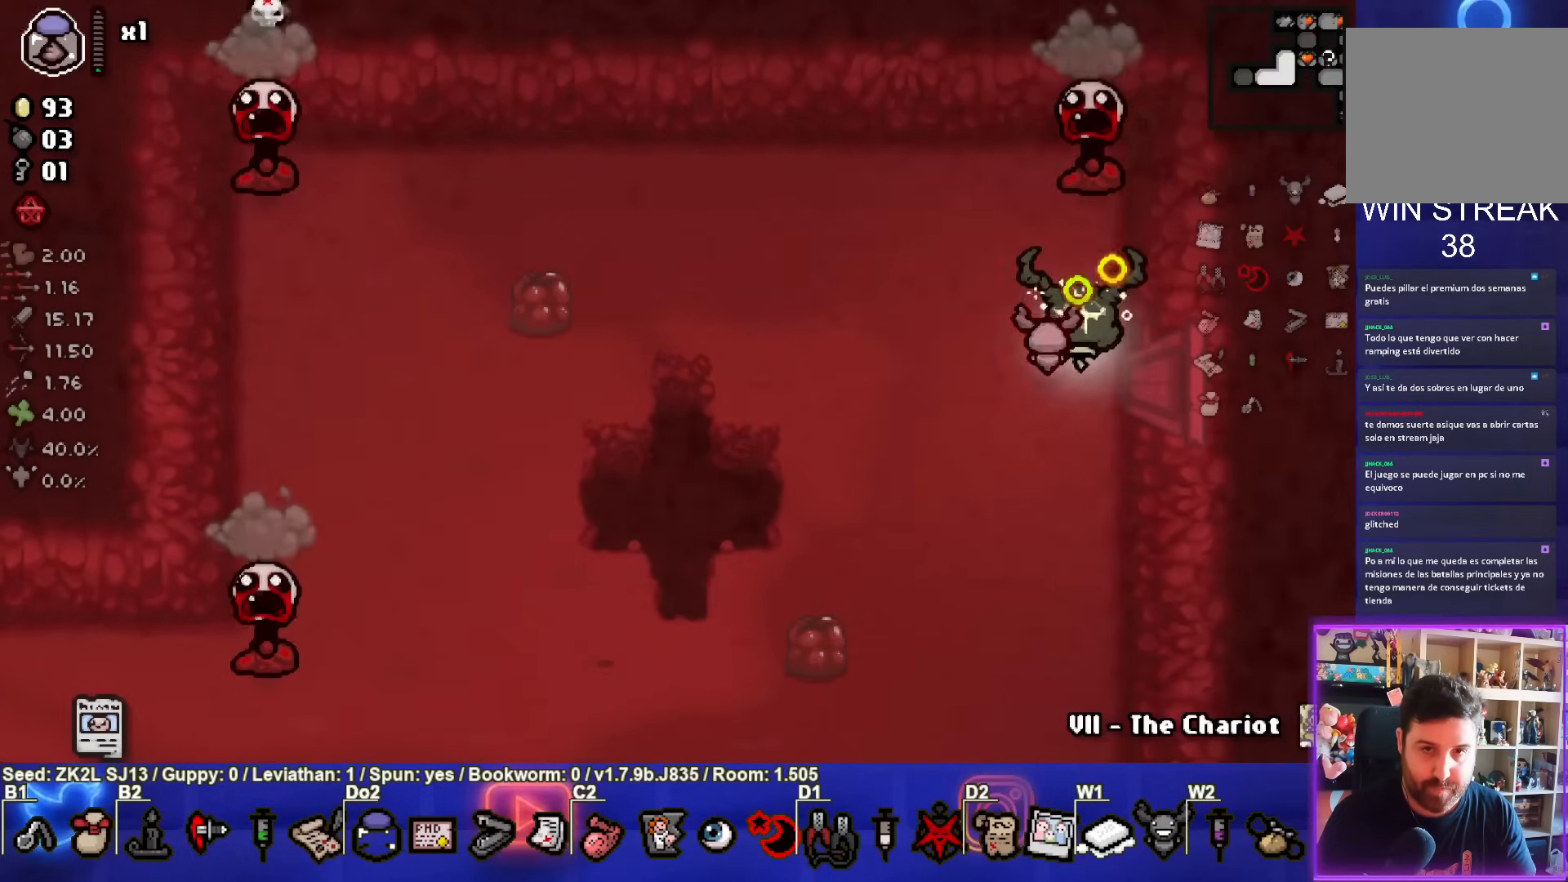
{"buttons": ["SQUARE", "TRIANGLE"], "left_stick": "left", "right_stick": "center", "events": [[17, "left_stick", "down"], [33, "TRIANGLE", "up"], [100, "TRIANGLE", "down"], [250, "left_stick", "center"], [367, "left_stick", "left"], [450, "SQUARE", "down"]]}
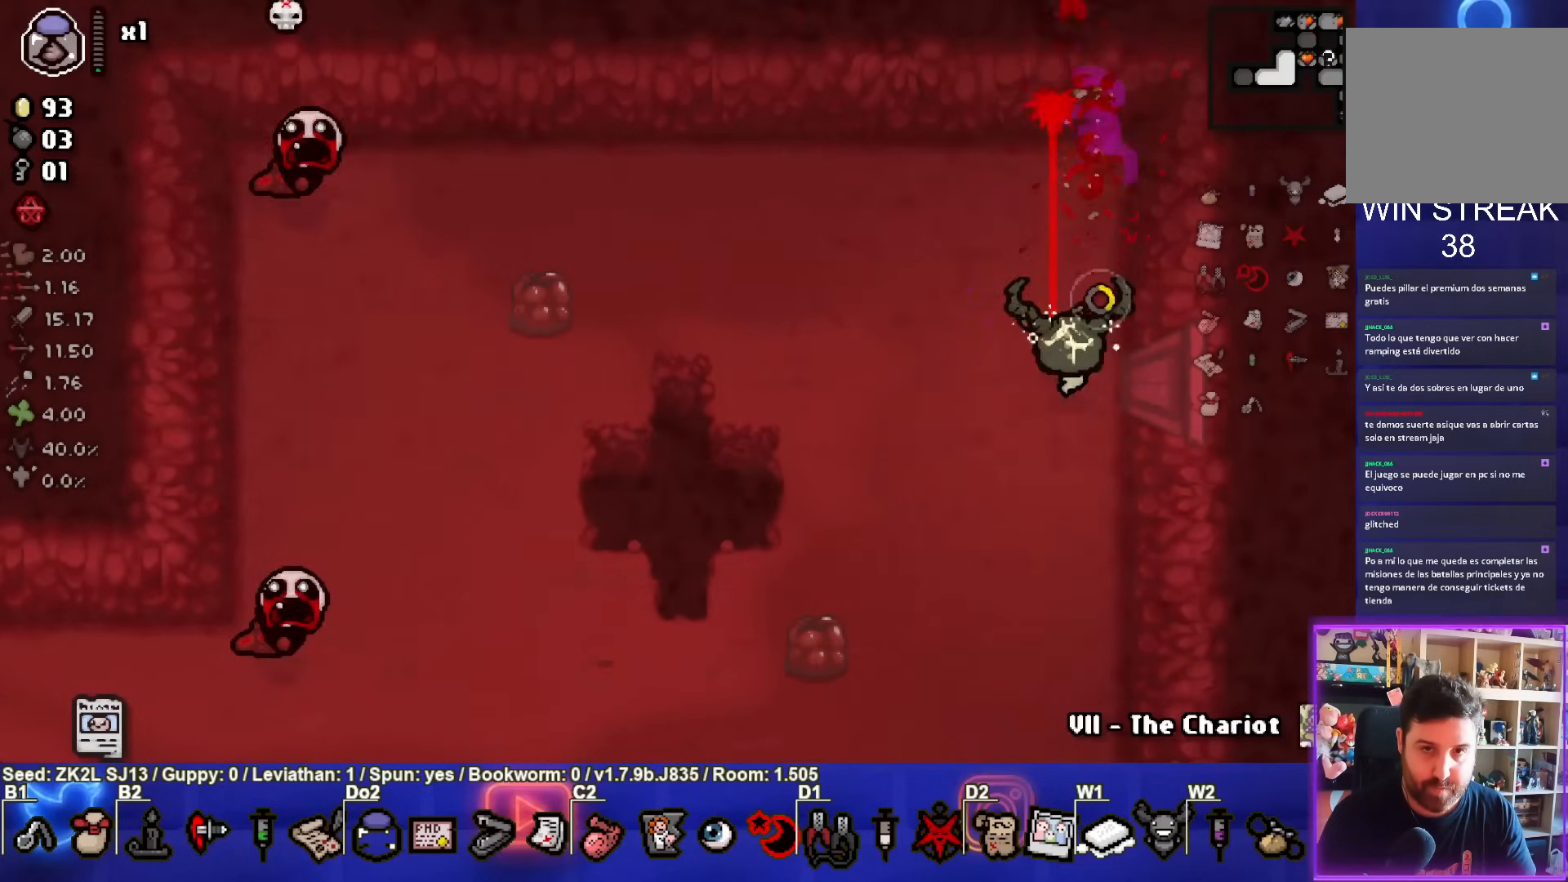
{"buttons": ["SQUARE"], "left_stick": "up-left", "right_stick": "center", "events": [[50, "TRIANGLE", "up"], [167, "left_stick", "up-left"]]}
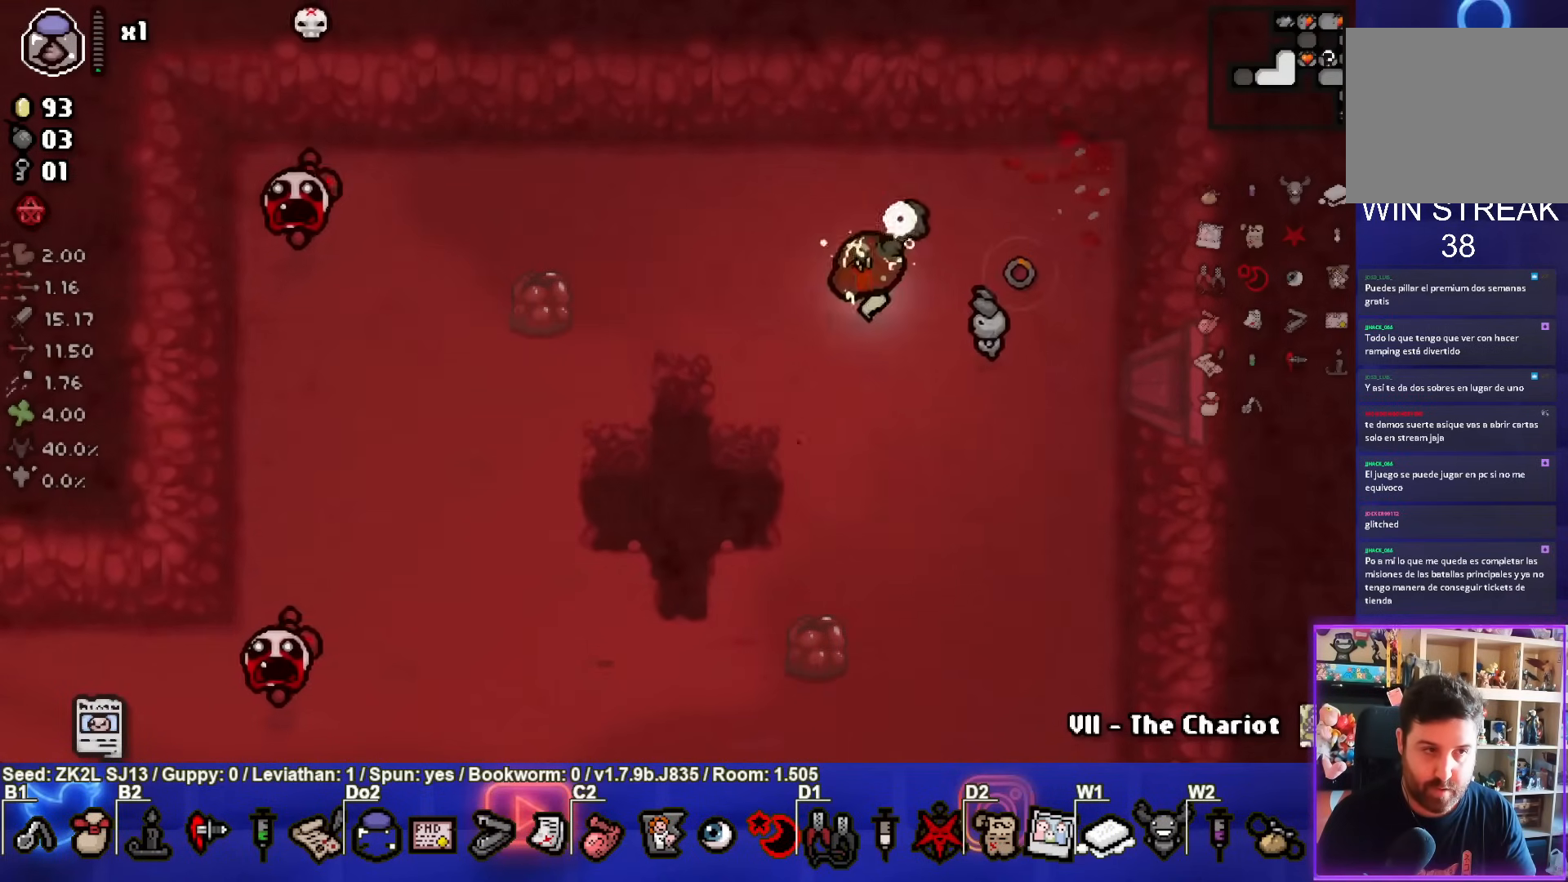
{"buttons": ["SQUARE"], "left_stick": "right", "right_stick": "center", "events": [[300, "SQUARE", "up"], [367, "SQUARE", "down"], [417, "left_stick", "right"]]}
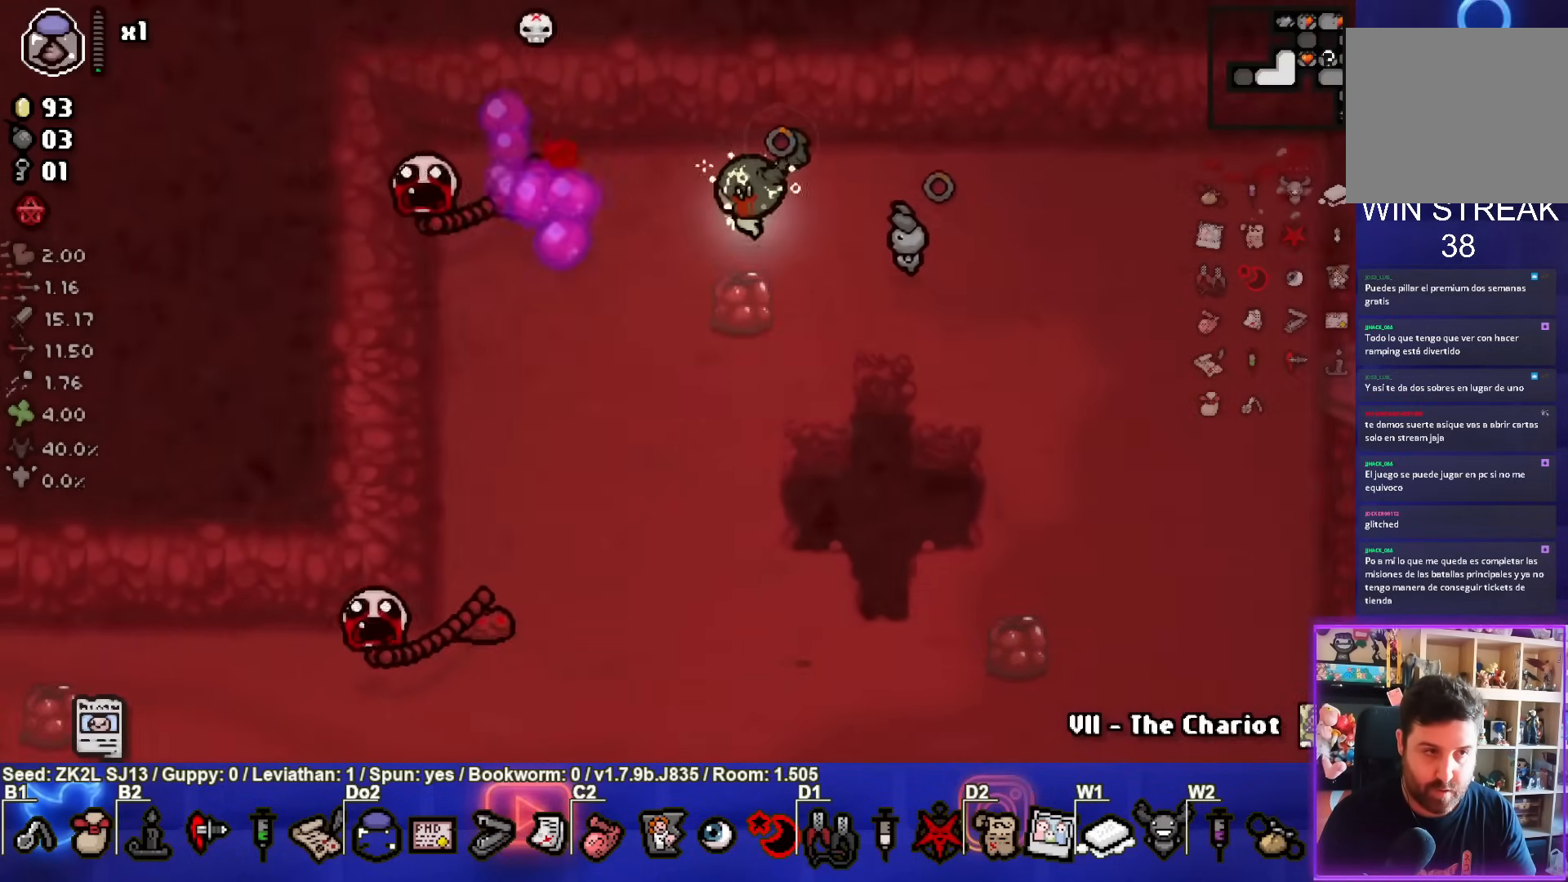
{"buttons": ["SQUARE"], "left_stick": "right", "right_stick": "center", "events": [[283, "left_stick", "center"], [433, "left_stick", "right"]]}
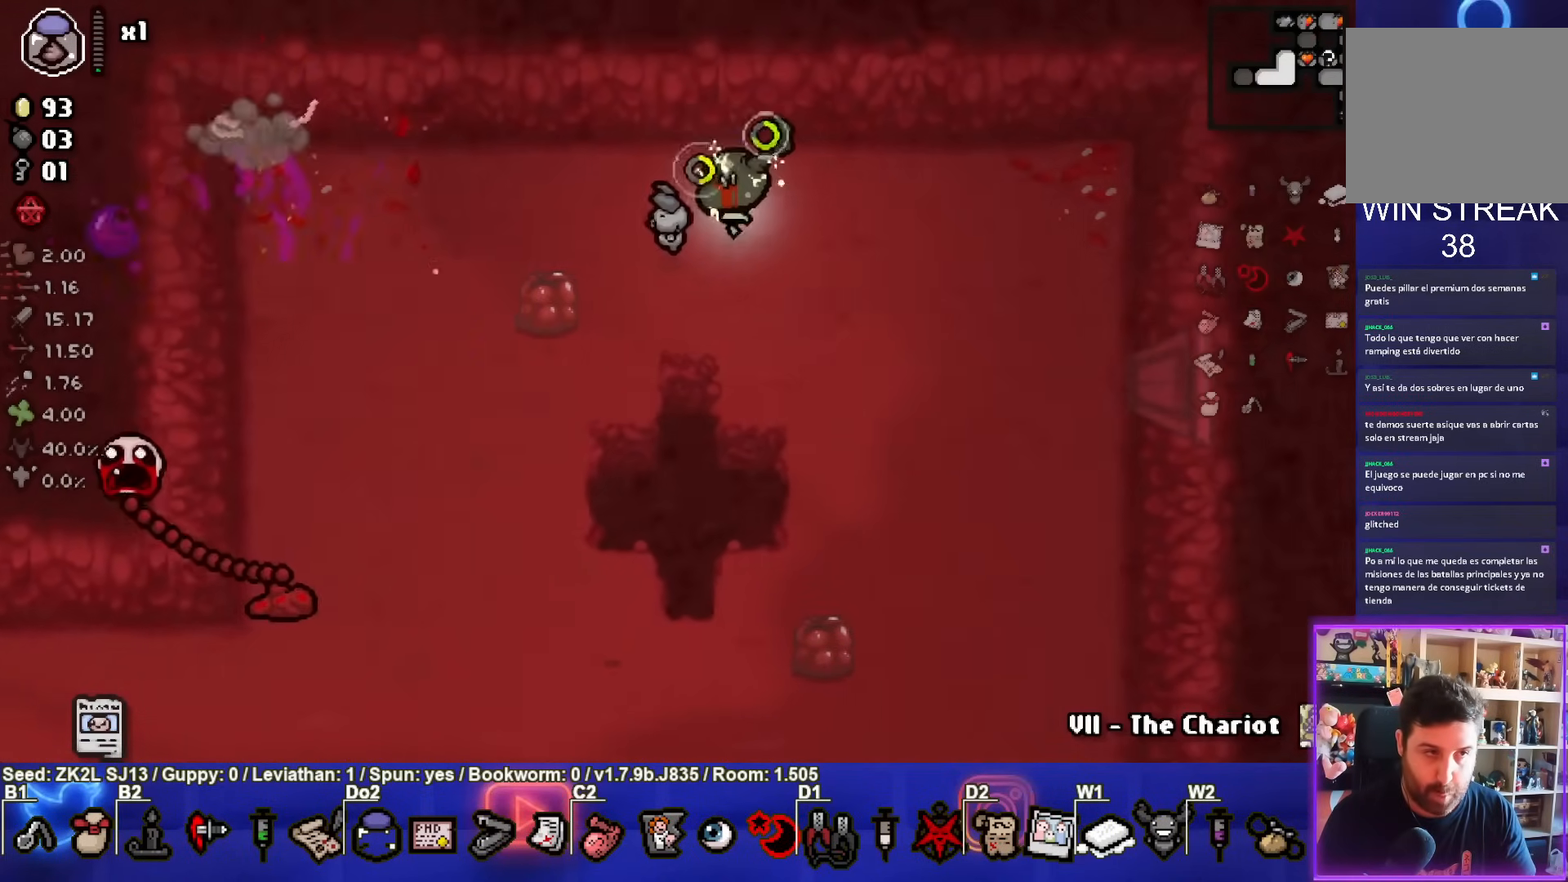
{"buttons": ["SQUARE"], "left_stick": "down-left", "right_stick": "center", "events": [[17, "left_stick", "left"], [250, "left_stick", "down"], [483, "left_stick", "down-left"]]}
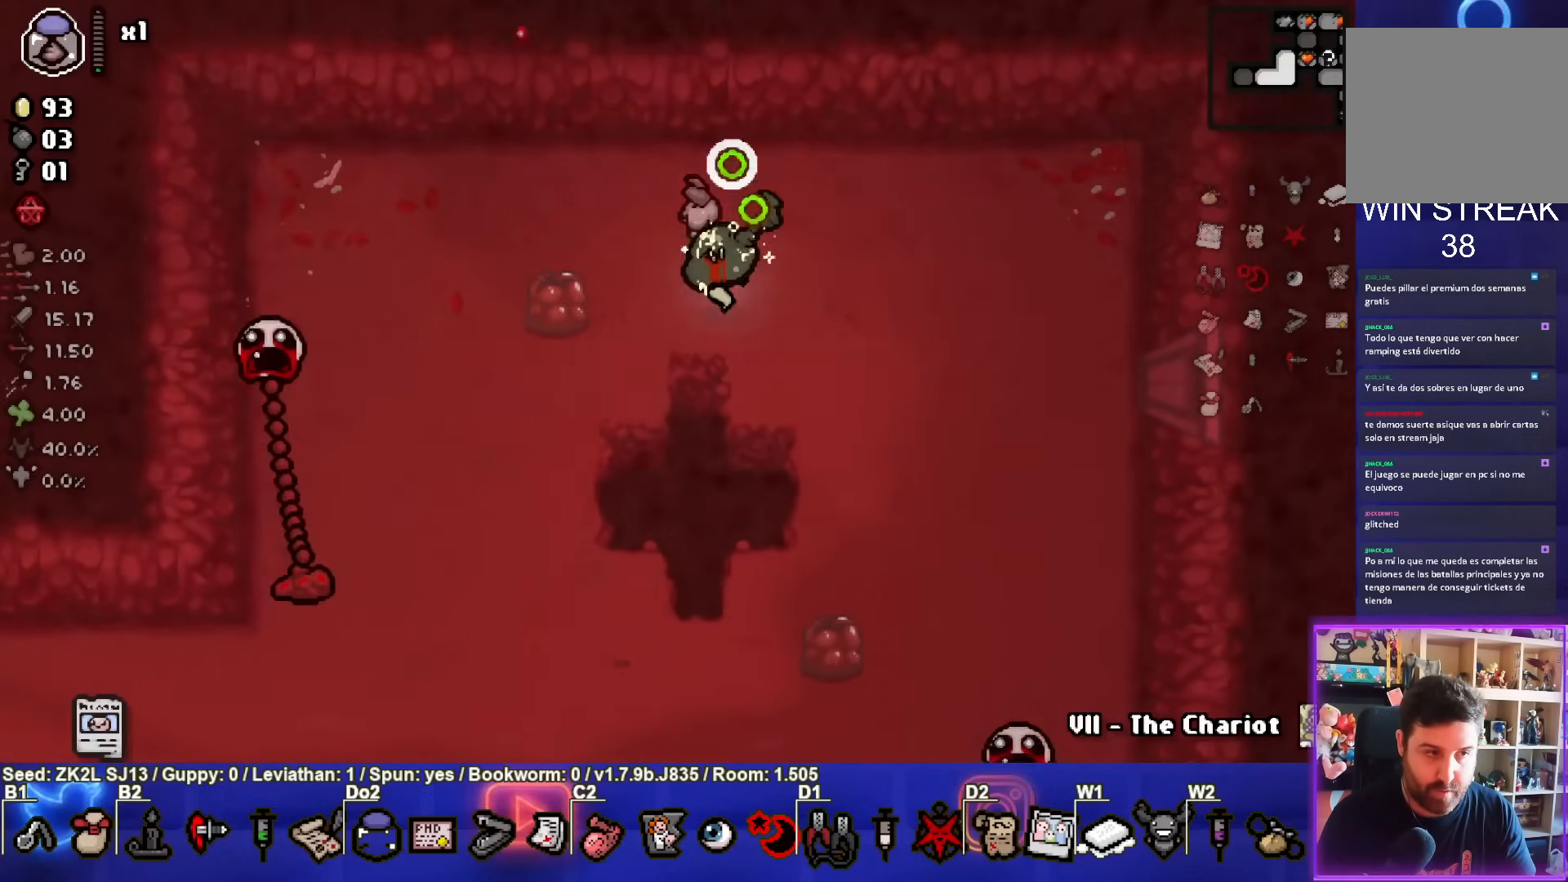
{"buttons": ["SQUARE"], "left_stick": "right", "right_stick": "center", "events": [[133, "SQUARE", "up"], [183, "SQUARE", "down"], [183, "left_stick", "down"], [367, "left_stick", "right"]]}
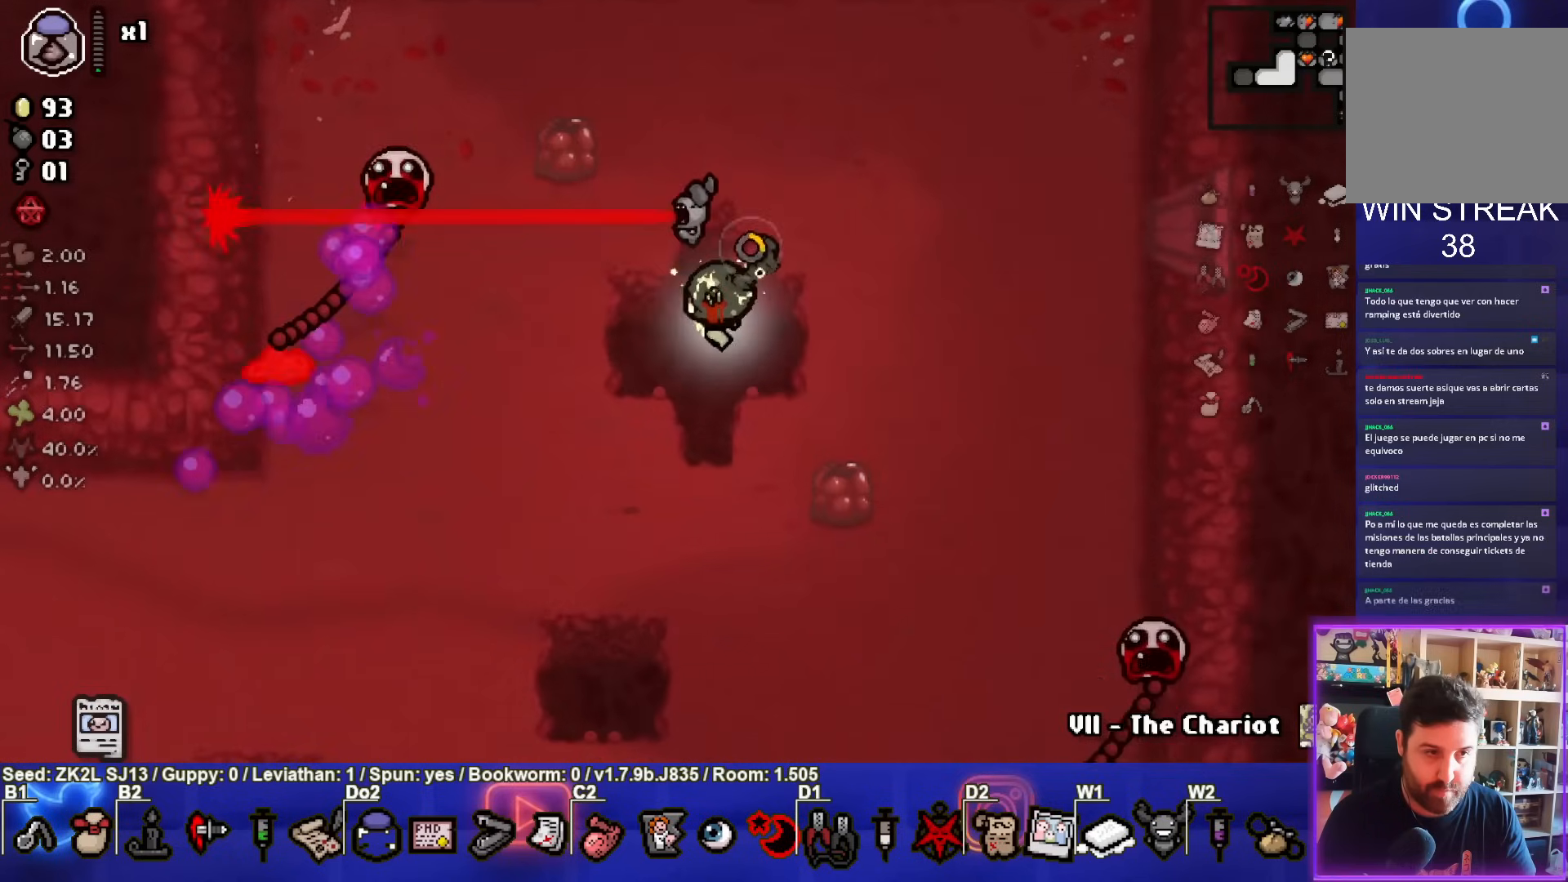
{"buttons": ["SQUARE"], "left_stick": "down-left", "right_stick": "center", "events": [[17, "left_stick", "up-right"], [233, "left_stick", "center"], [500, "left_stick", "down-left"]]}
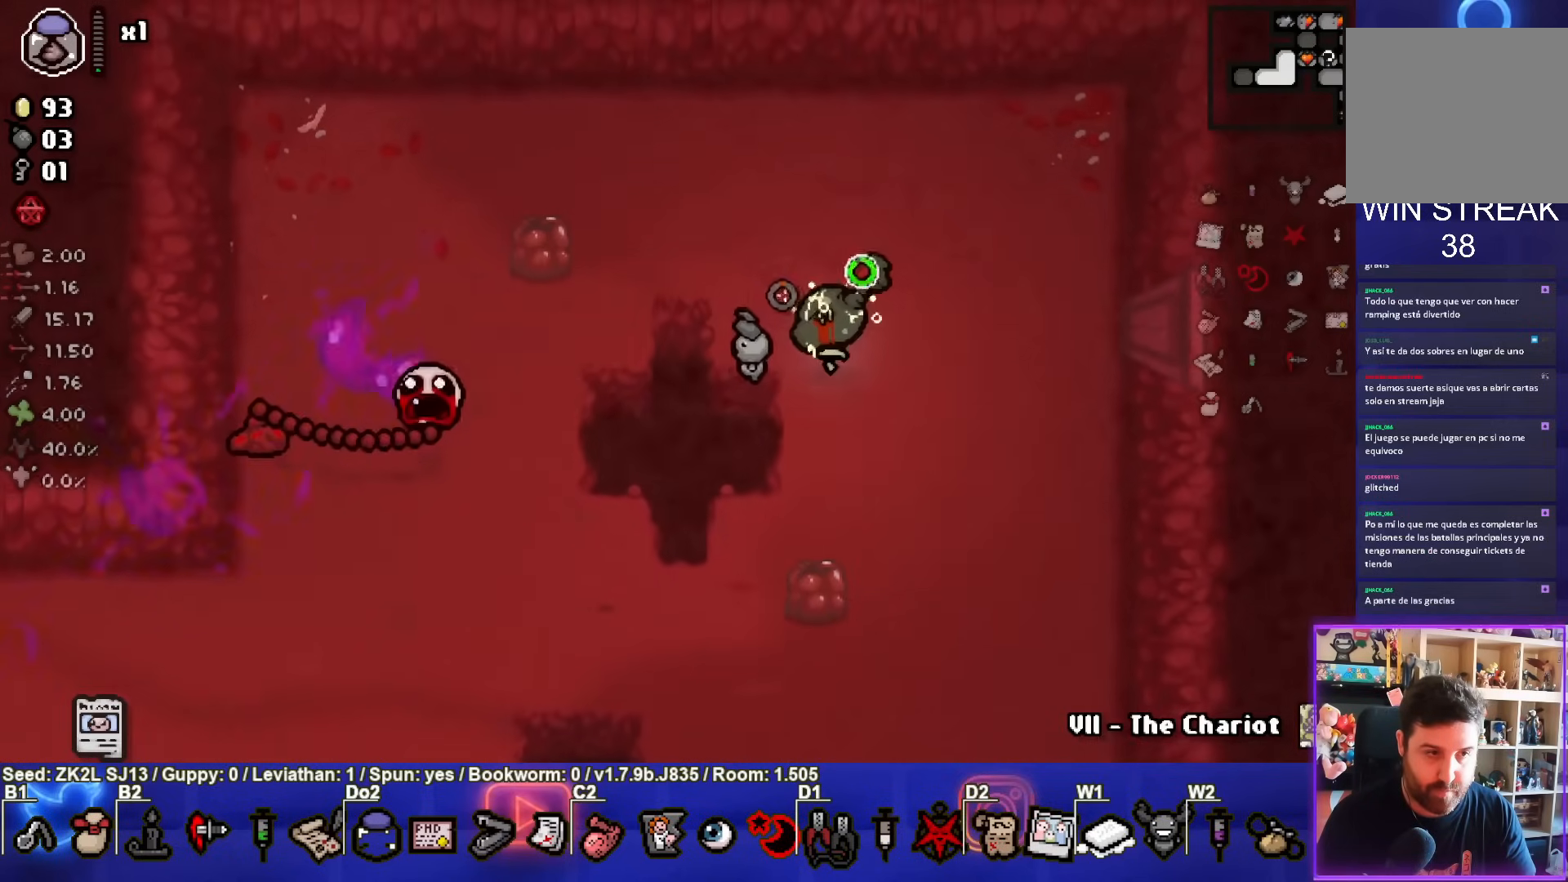
{"buttons": ["SQUARE"], "left_stick": "left", "right_stick": "center", "events": [[267, "left_stick", "left"], [350, "SQUARE", "up"], [417, "SQUARE", "down"]]}
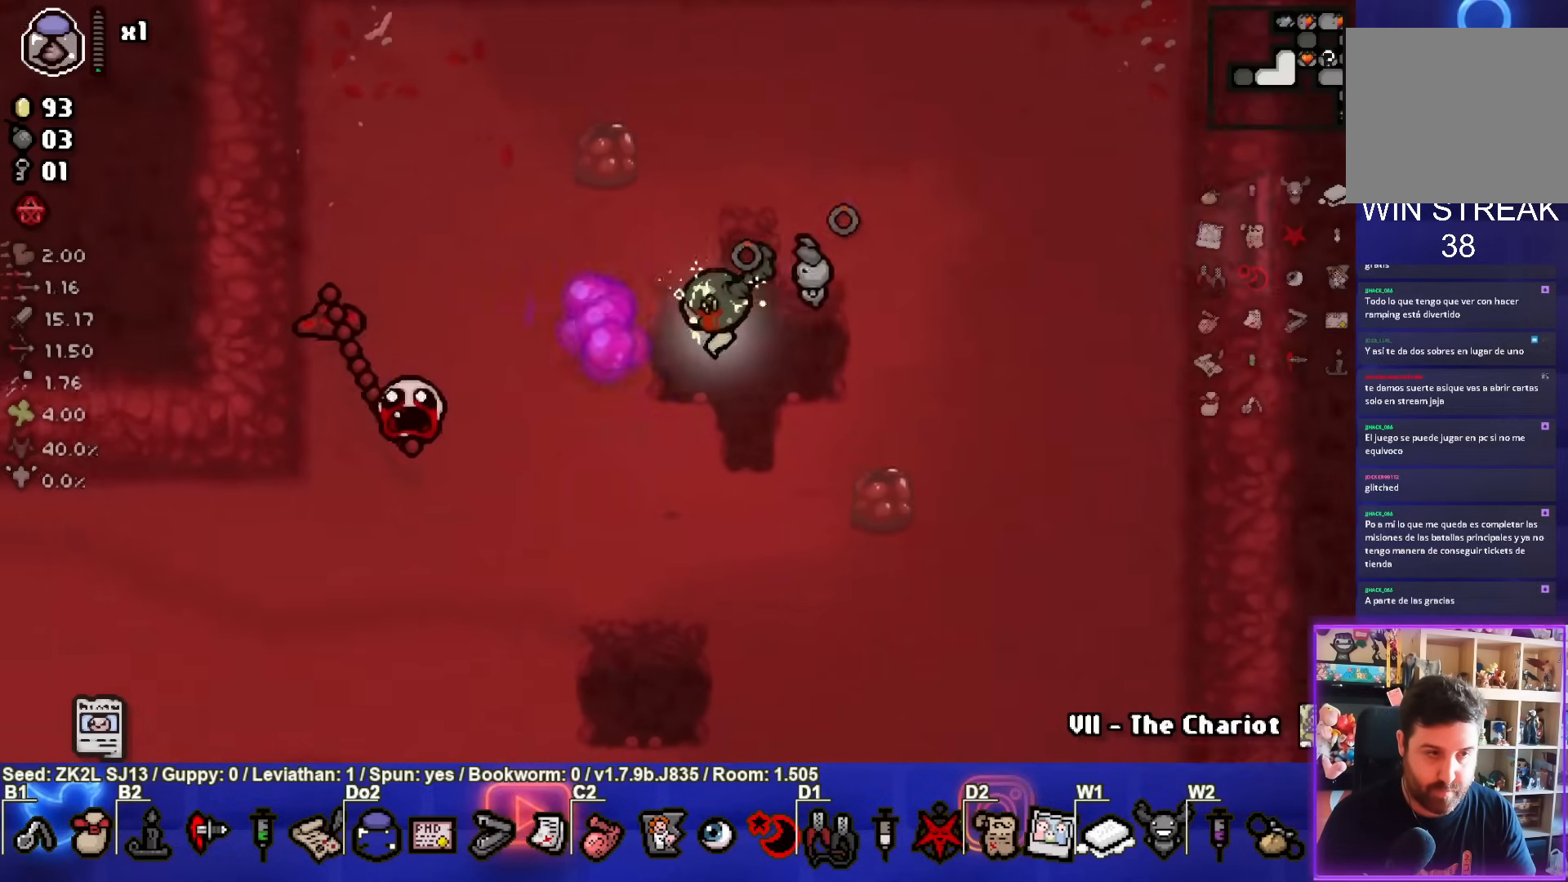
{"buttons": ["SQUARE"], "left_stick": "up-right", "right_stick": "center", "events": [[50, "left_stick", "right"], [283, "left_stick", "up-right"]]}
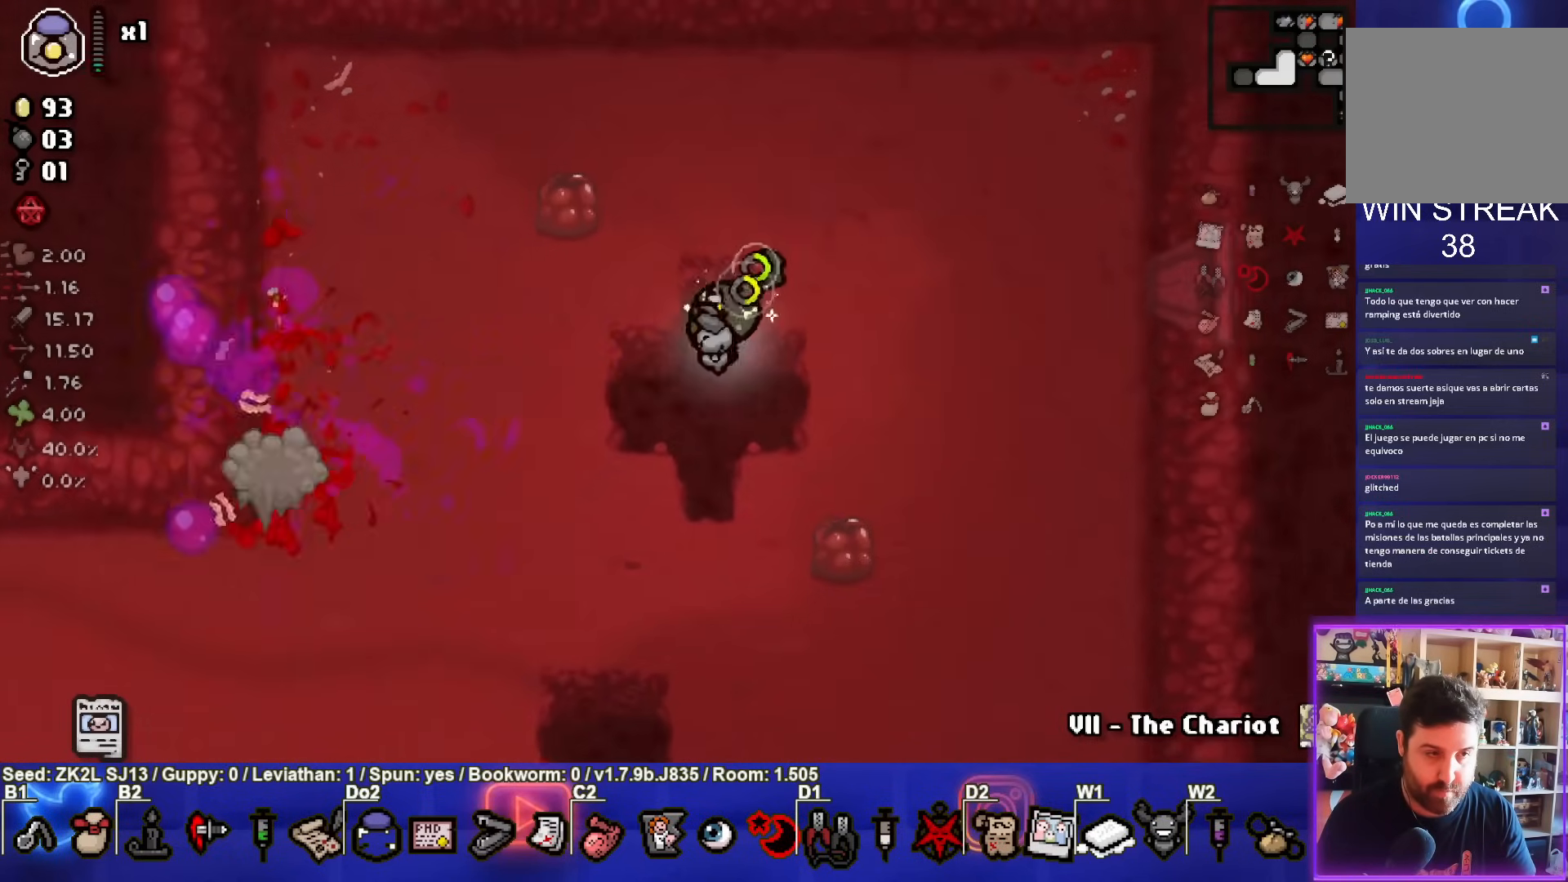
{"buttons": ["CROSS", "SQUARE"], "left_stick": "right", "right_stick": "center", "events": [[283, "left_stick", "center"], [333, "CROSS", "down"], [350, "left_stick", "left"], [483, "left_stick", "right"]]}
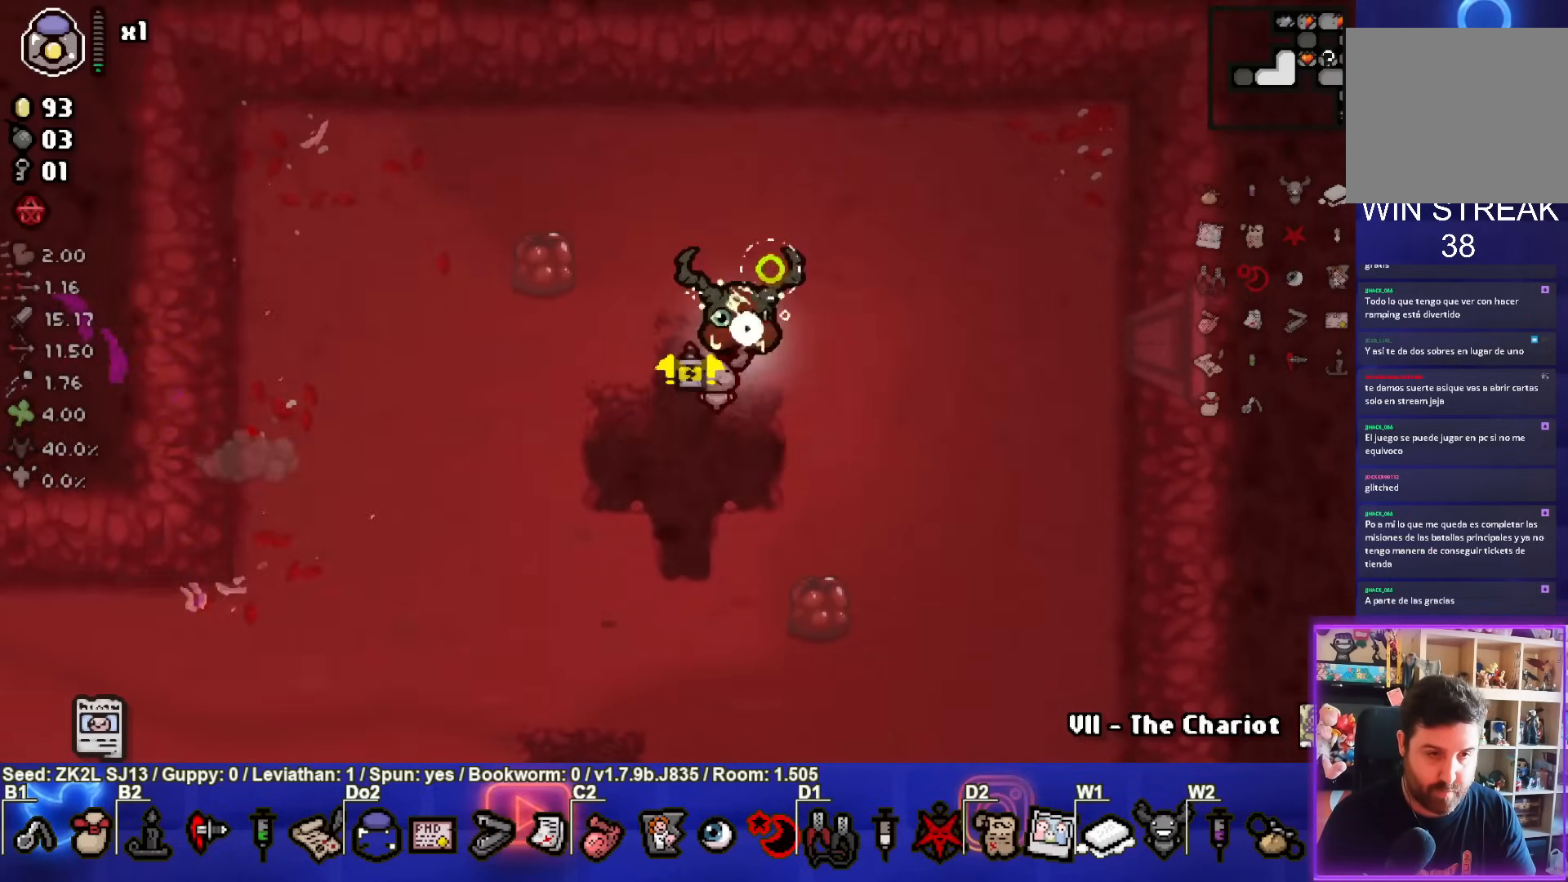
{"buttons": [], "left_stick": "down-right", "right_stick": "center", "events": [[17, "SQUARE", "up"], [100, "left_stick", "down-right"], [483, "CROSS", "up"]]}
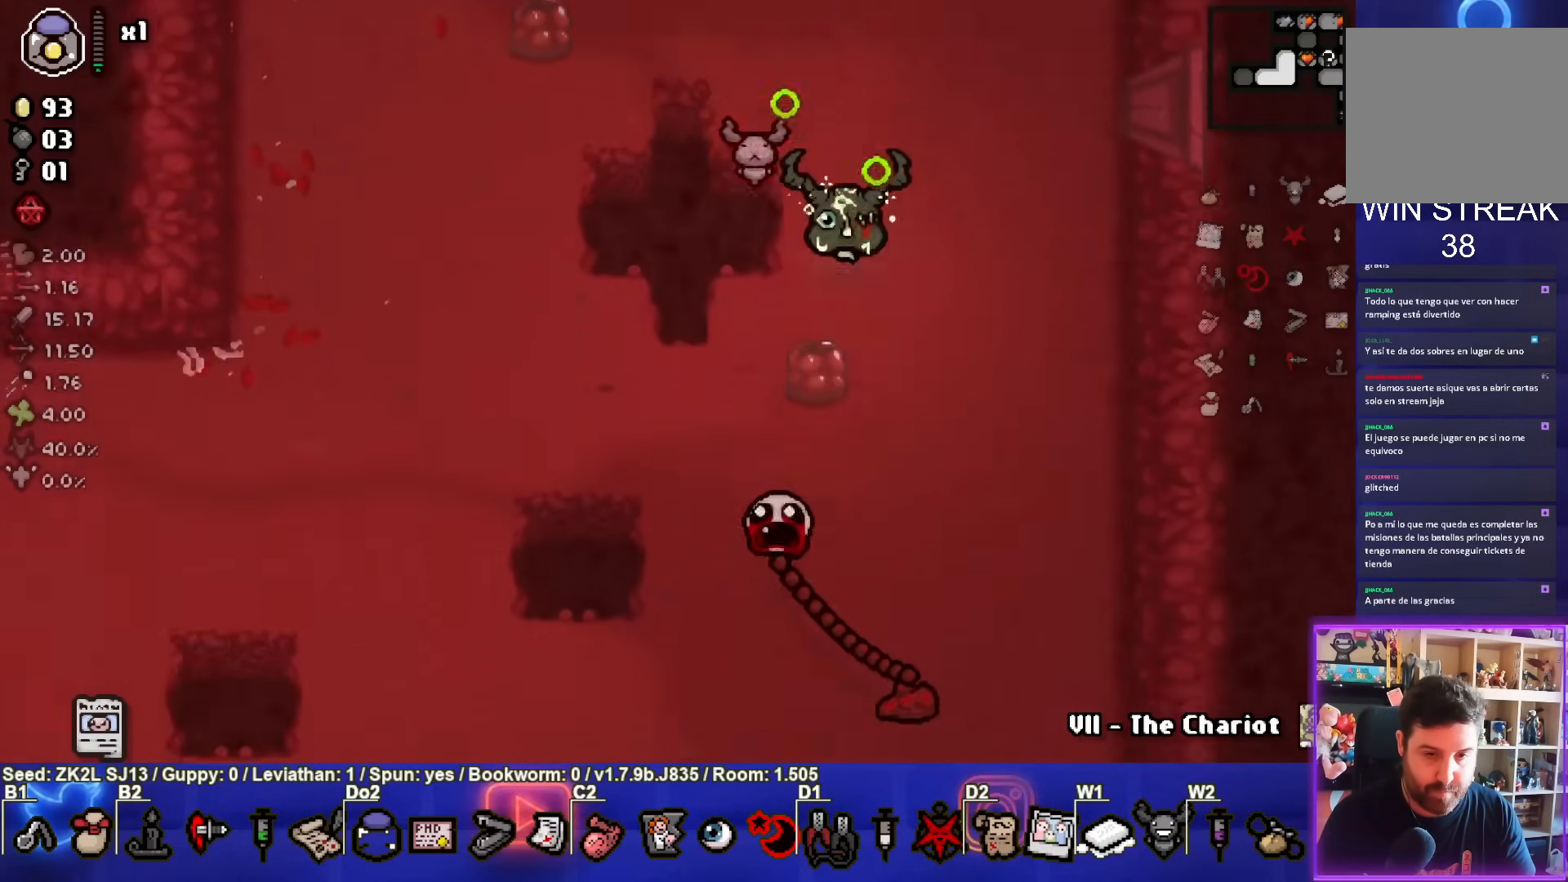
{"buttons": ["CROSS"], "left_stick": "up", "right_stick": "center", "events": [[17, "left_stick", "center"], [50, "CROSS", "down"], [67, "left_stick", "up"]]}
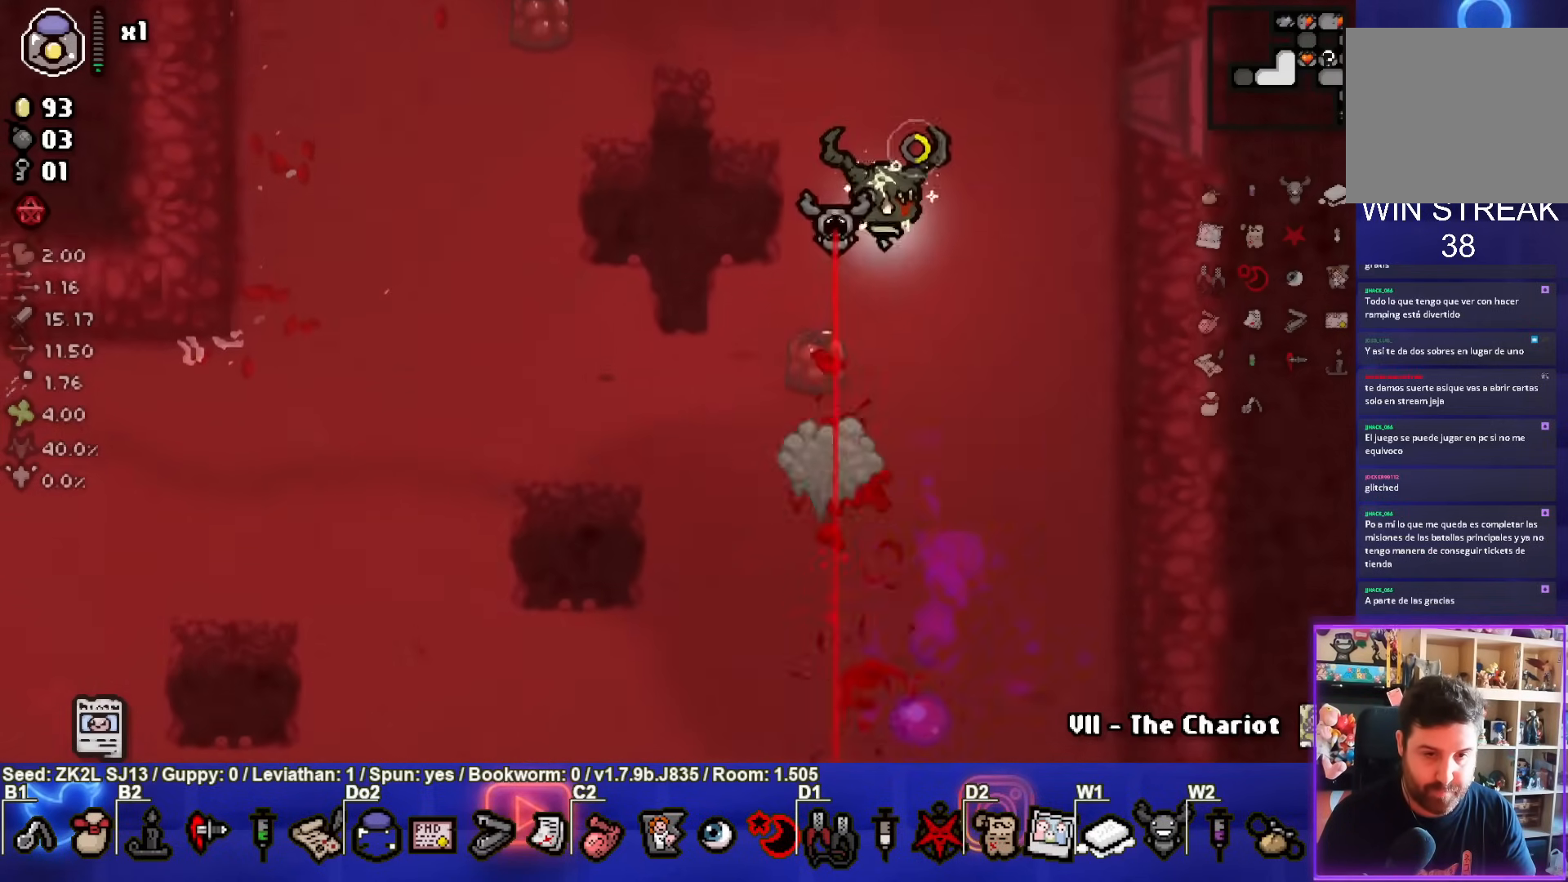
{"buttons": ["CROSS"], "left_stick": "center", "right_stick": "center", "events": [[333, "left_stick", "down"], [500, "left_stick", "center"]]}
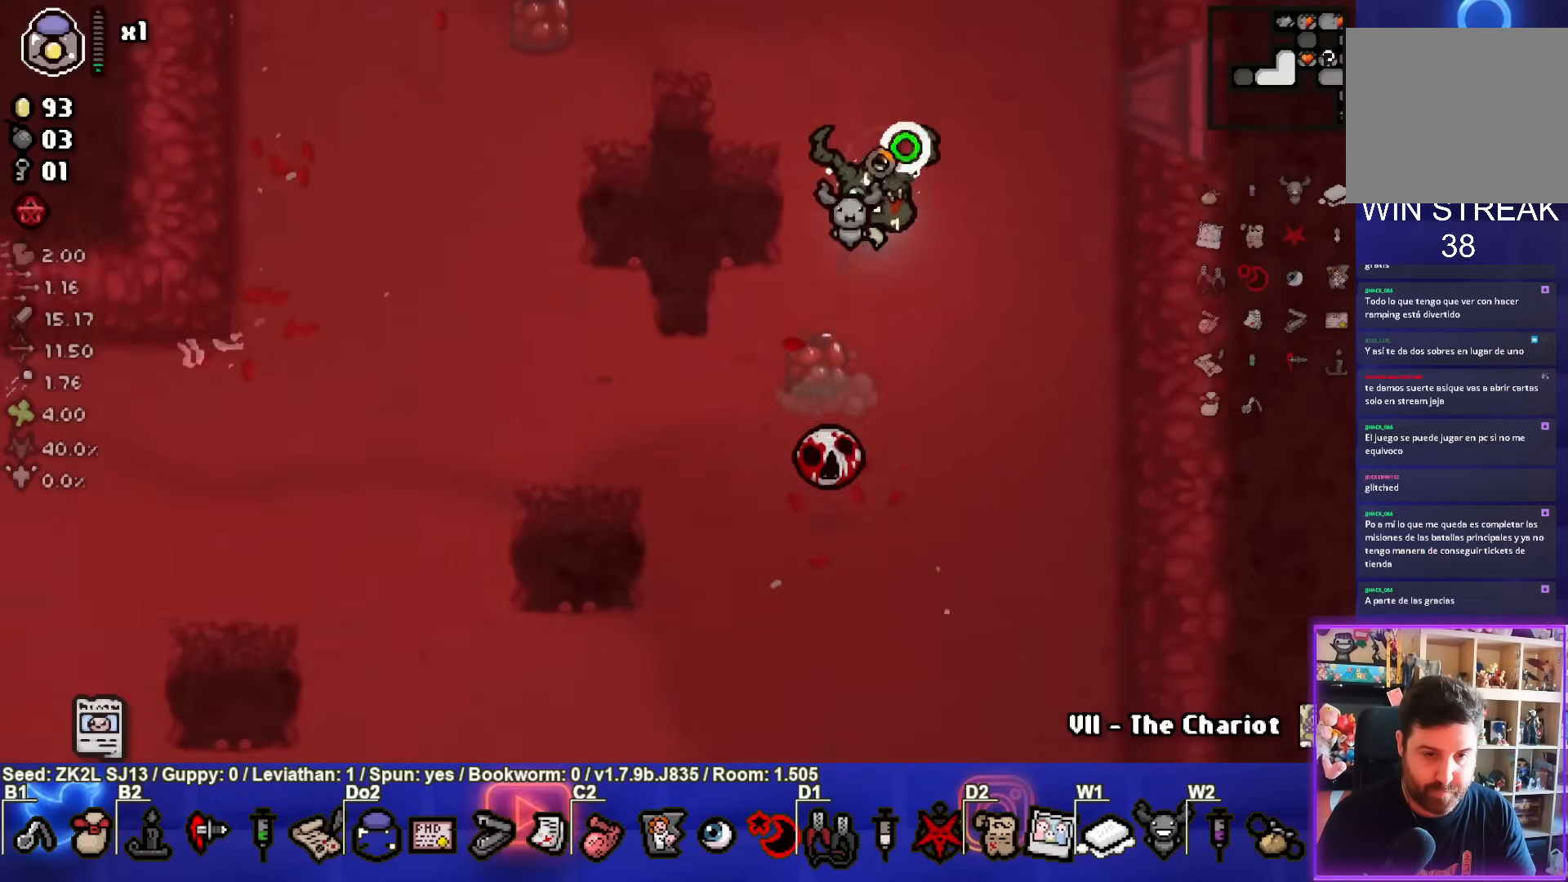
{"buttons": ["CROSS", "SQUARE"], "left_stick": "left", "right_stick": "center", "events": [[50, "CROSS", "up"], [100, "CROSS", "down"], [100, "left_stick", "up"], [467, "SQUARE", "down"], [483, "left_stick", "left"]]}
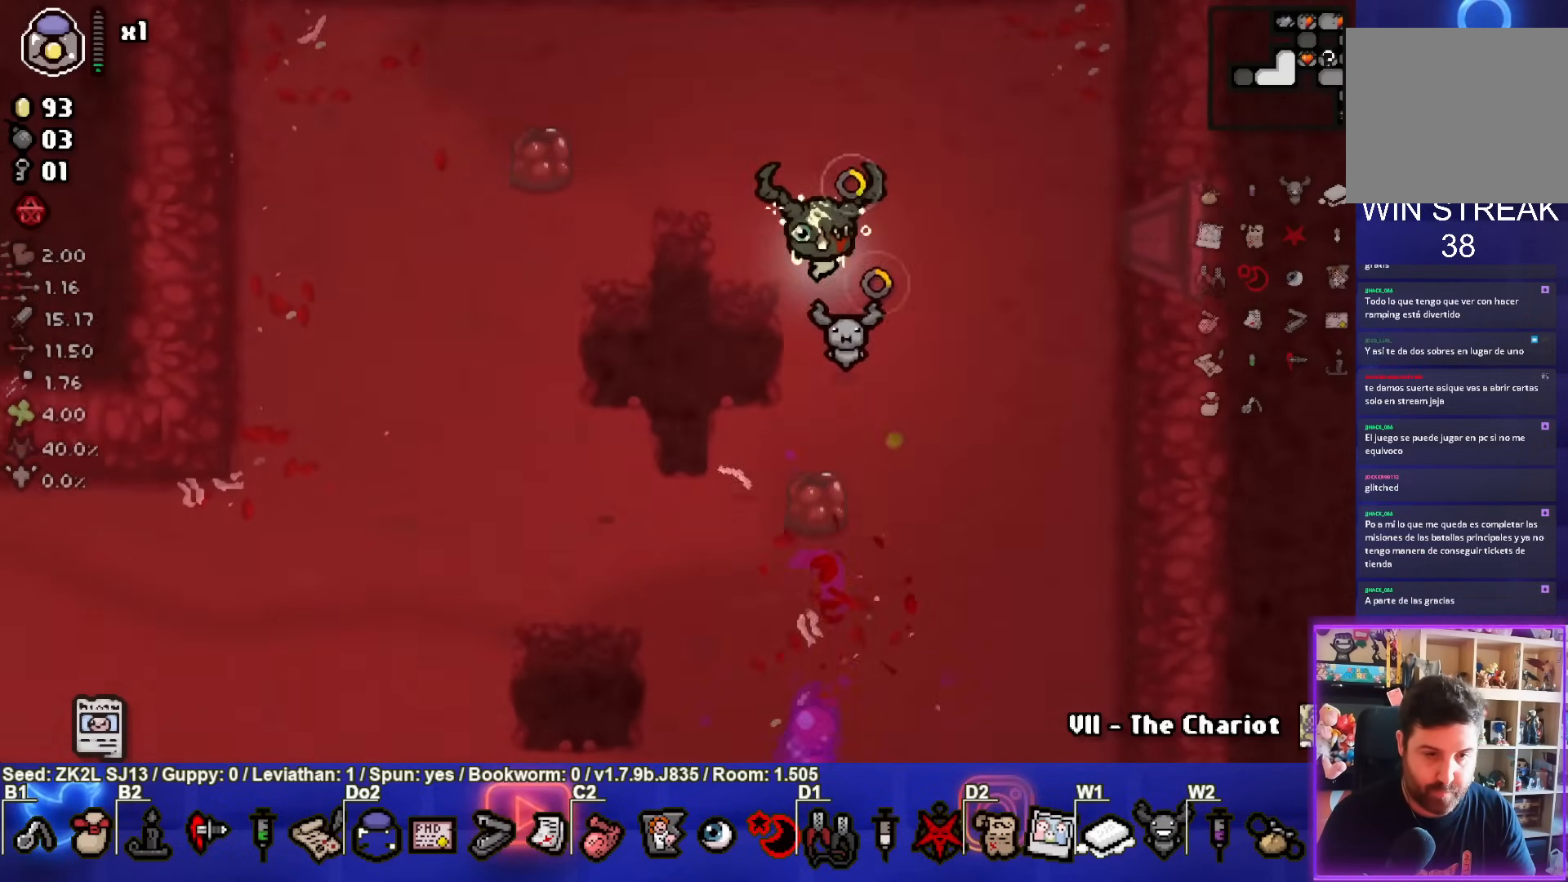
{"buttons": ["SQUARE"], "left_stick": "up-right", "right_stick": "center", "events": [[50, "CROSS", "up"], [400, "left_stick", "up-right"]]}
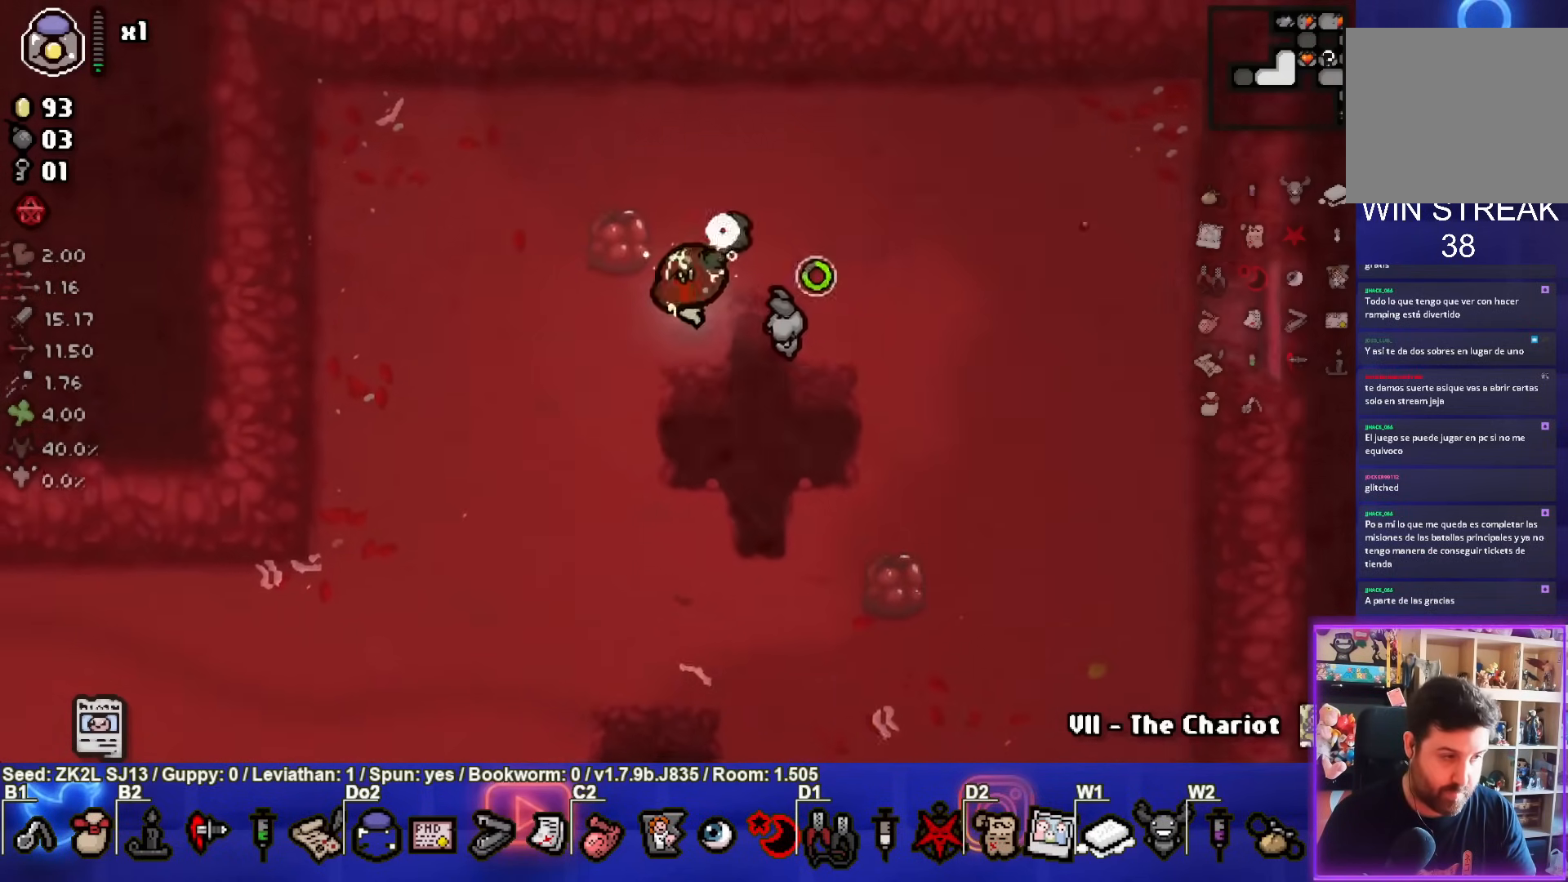
{"buttons": ["SQUARE"], "left_stick": "down-left", "right_stick": "center", "events": [[100, "left_stick", "down-right"], [350, "left_stick", "down-left"]]}
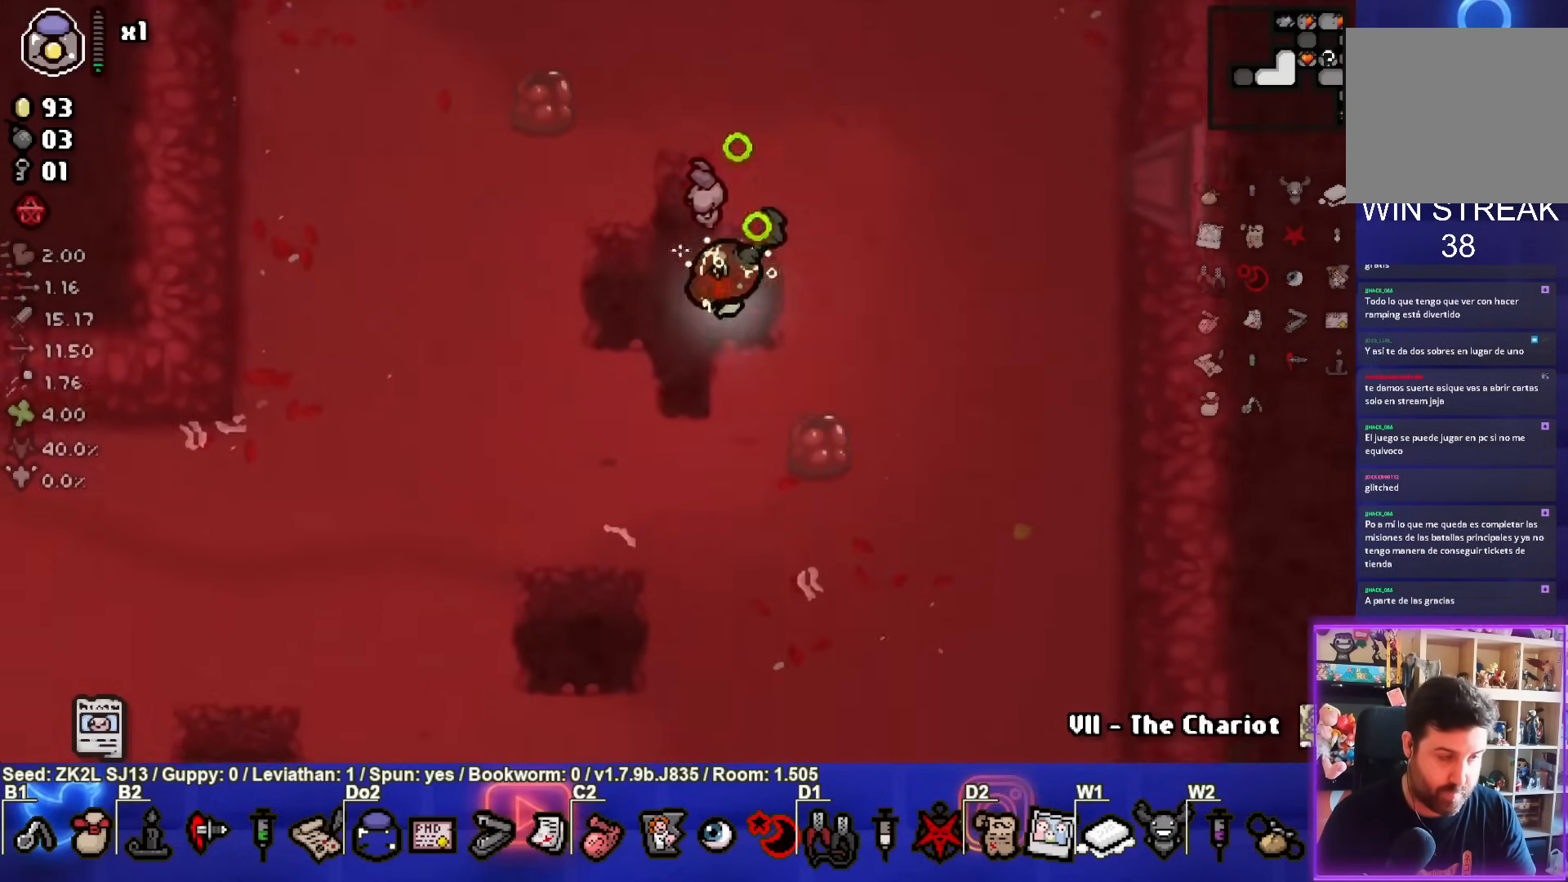
{"buttons": ["SQUARE"], "left_stick": "center", "right_stick": "center", "events": [[183, "left_stick", "right"], [367, "left_stick", "center"]]}
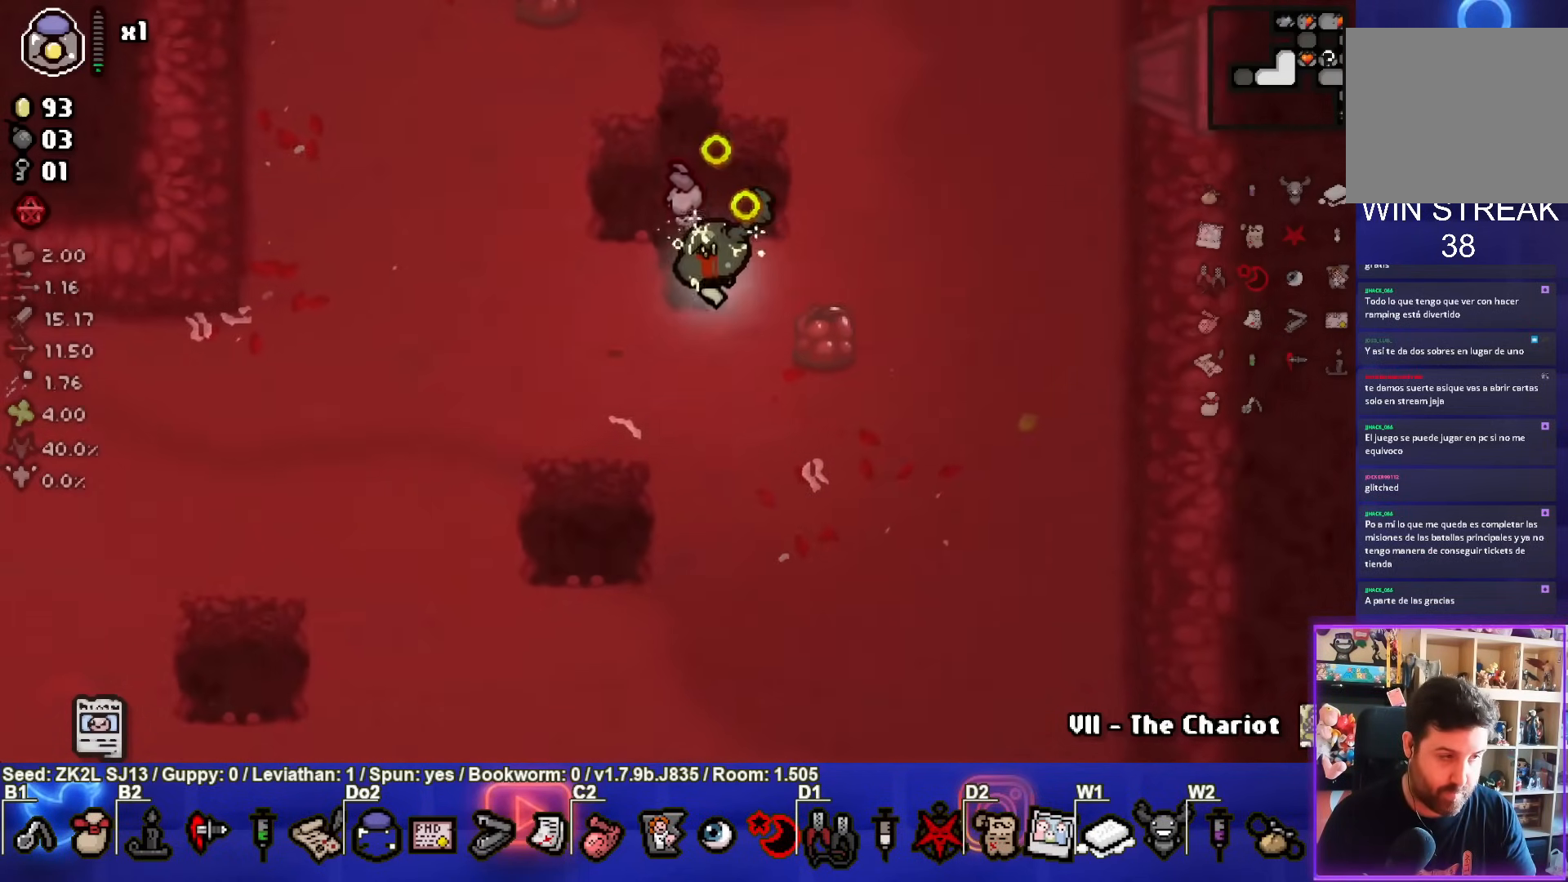
{"buttons": [], "left_stick": "center", "right_stick": "center", "events": [[50, "left_stick", "right"], [233, "left_stick", "center"], [350, "SQUARE", "up"]]}
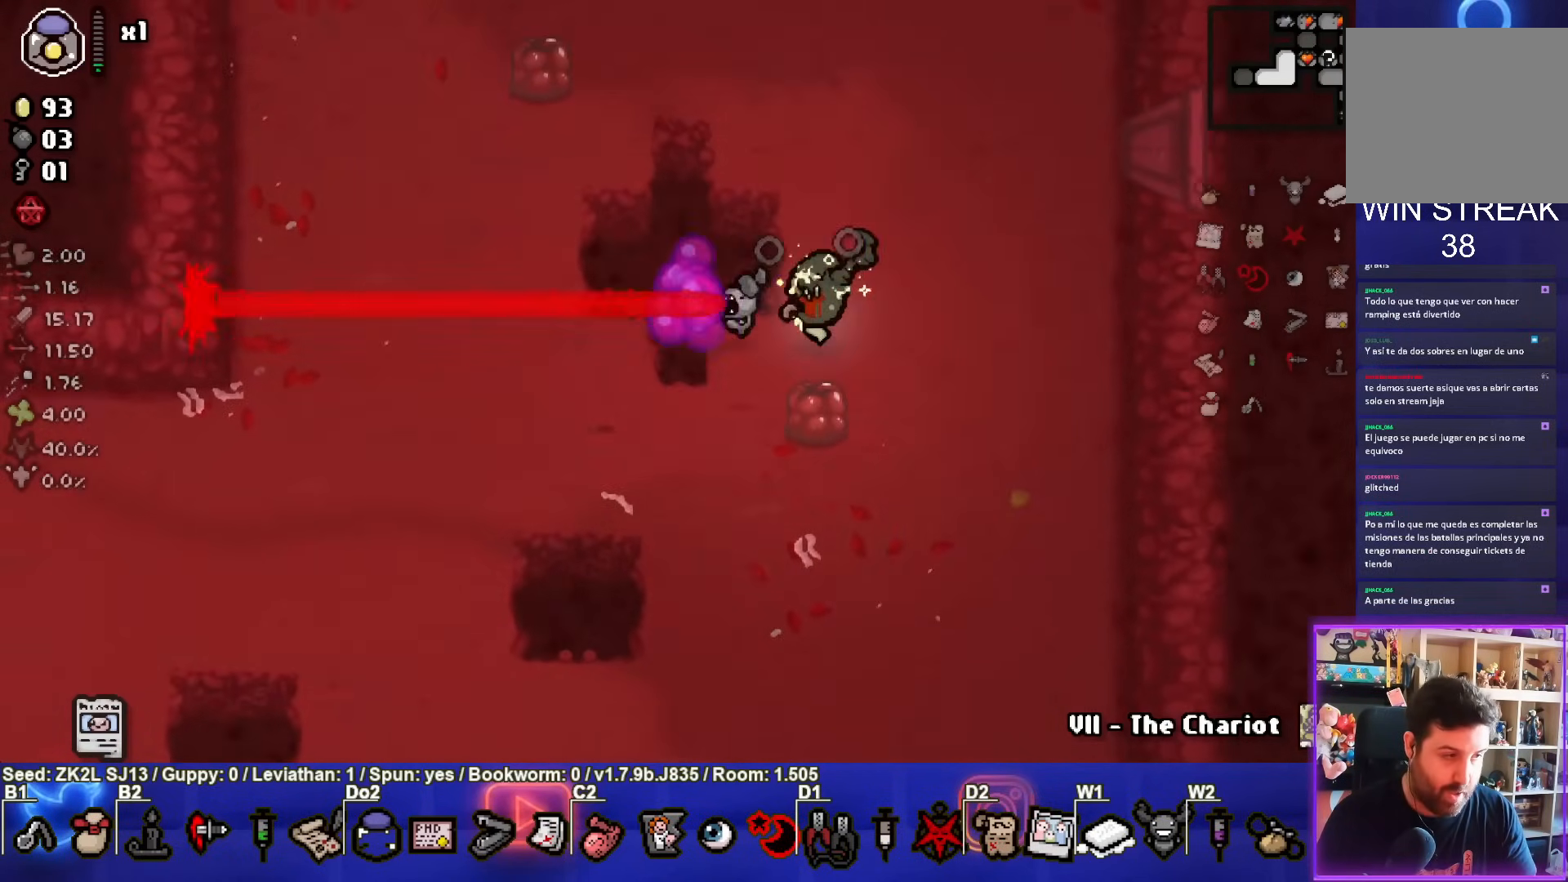
{"buttons": [], "left_stick": "center", "right_stick": "center", "events": [[167, "START", "down"], [300, "START", "up"]]}
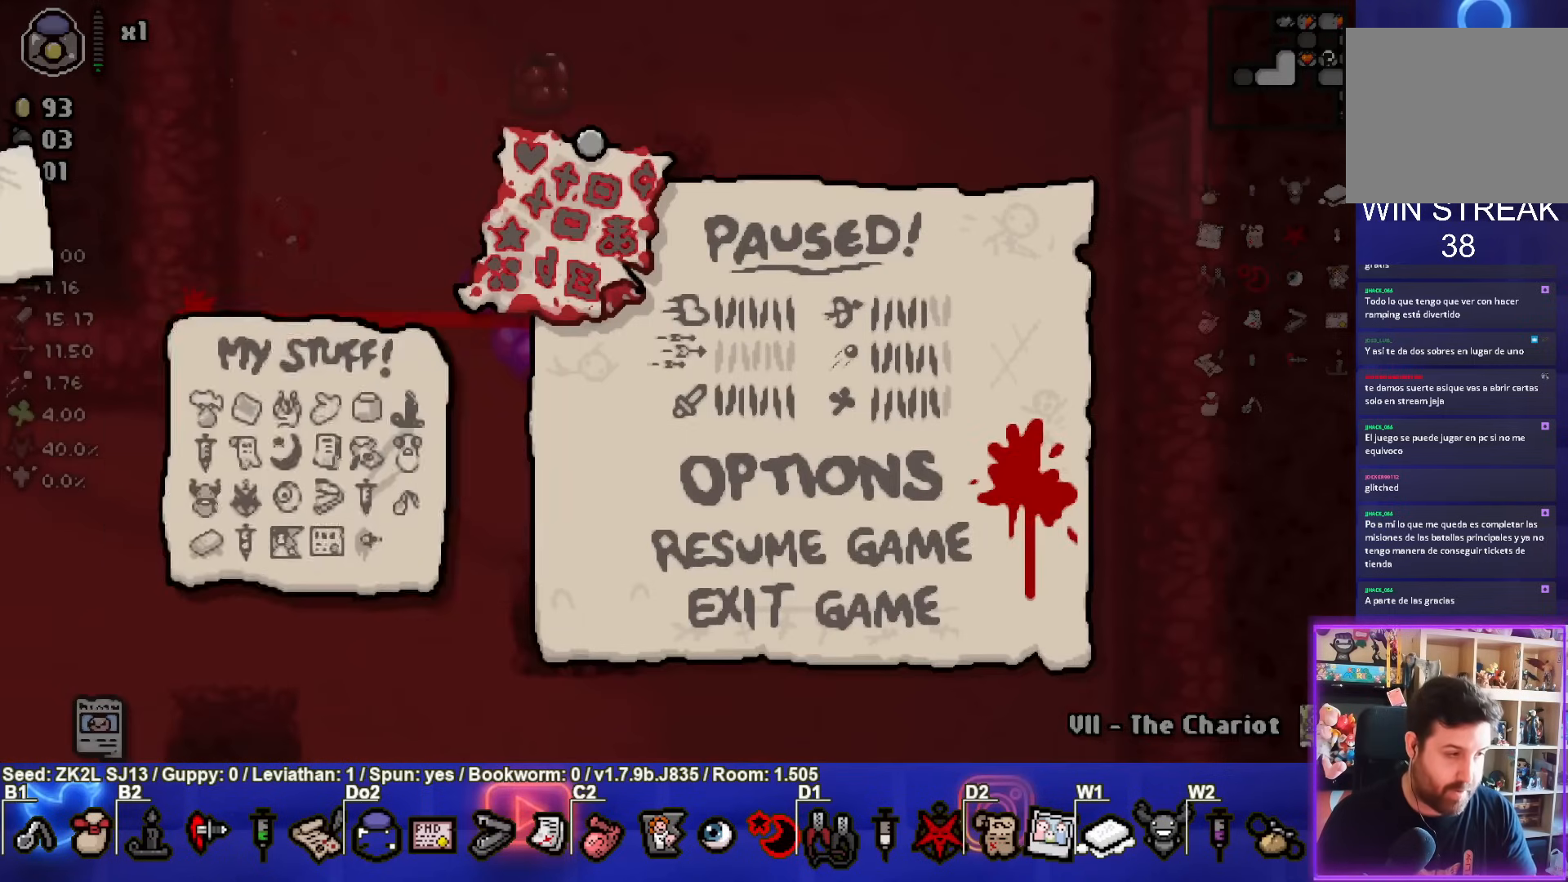
{"buttons": [], "left_stick": "center", "right_stick": "center", "events": []}
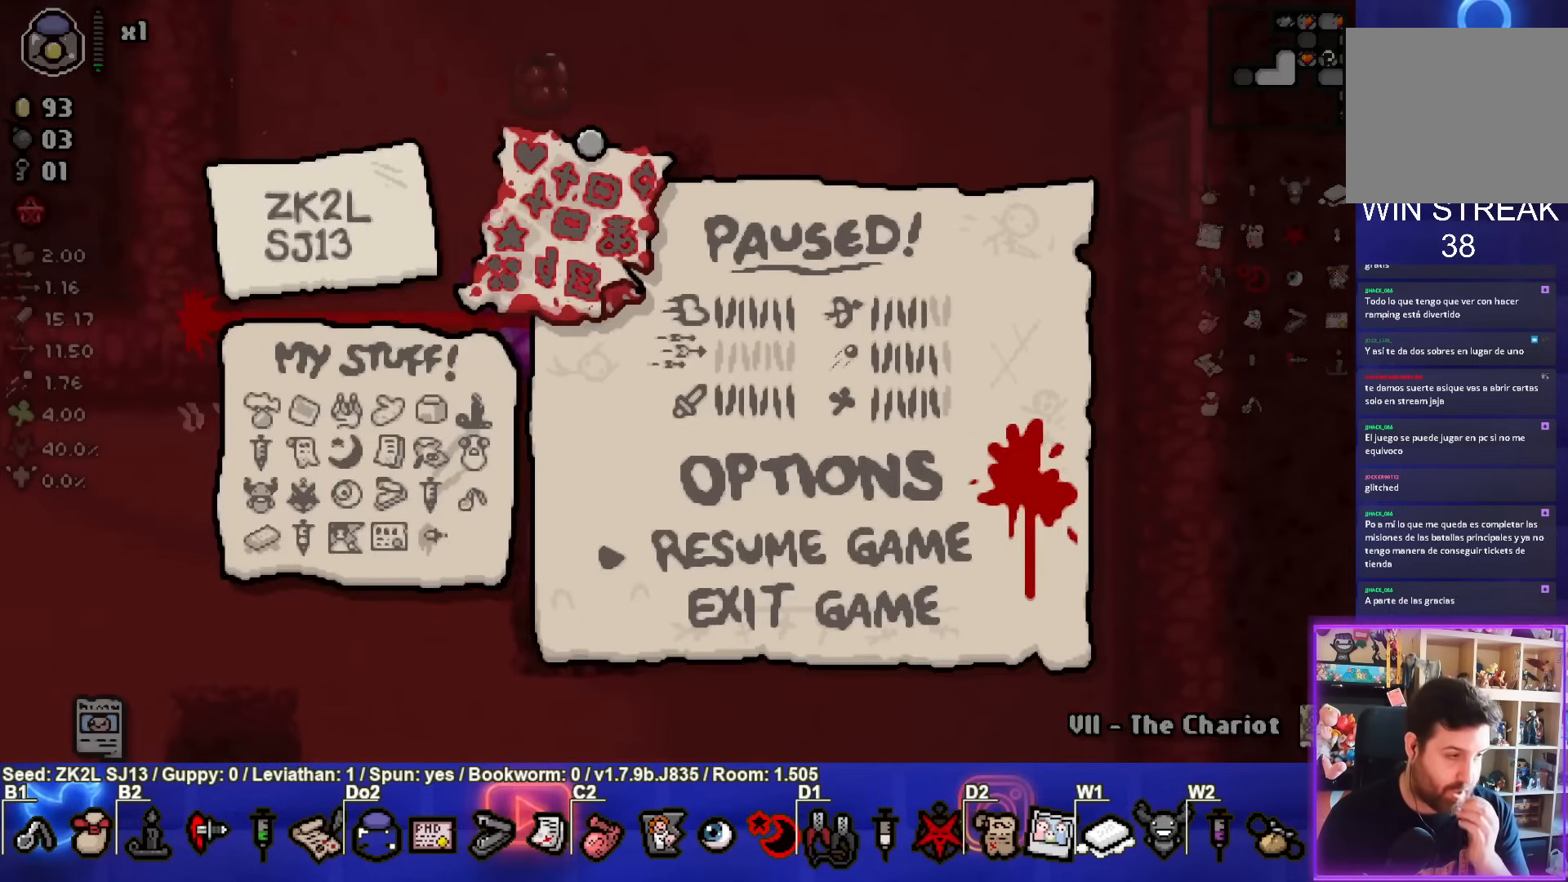
{"buttons": [], "left_stick": "center", "right_stick": "center", "events": []}
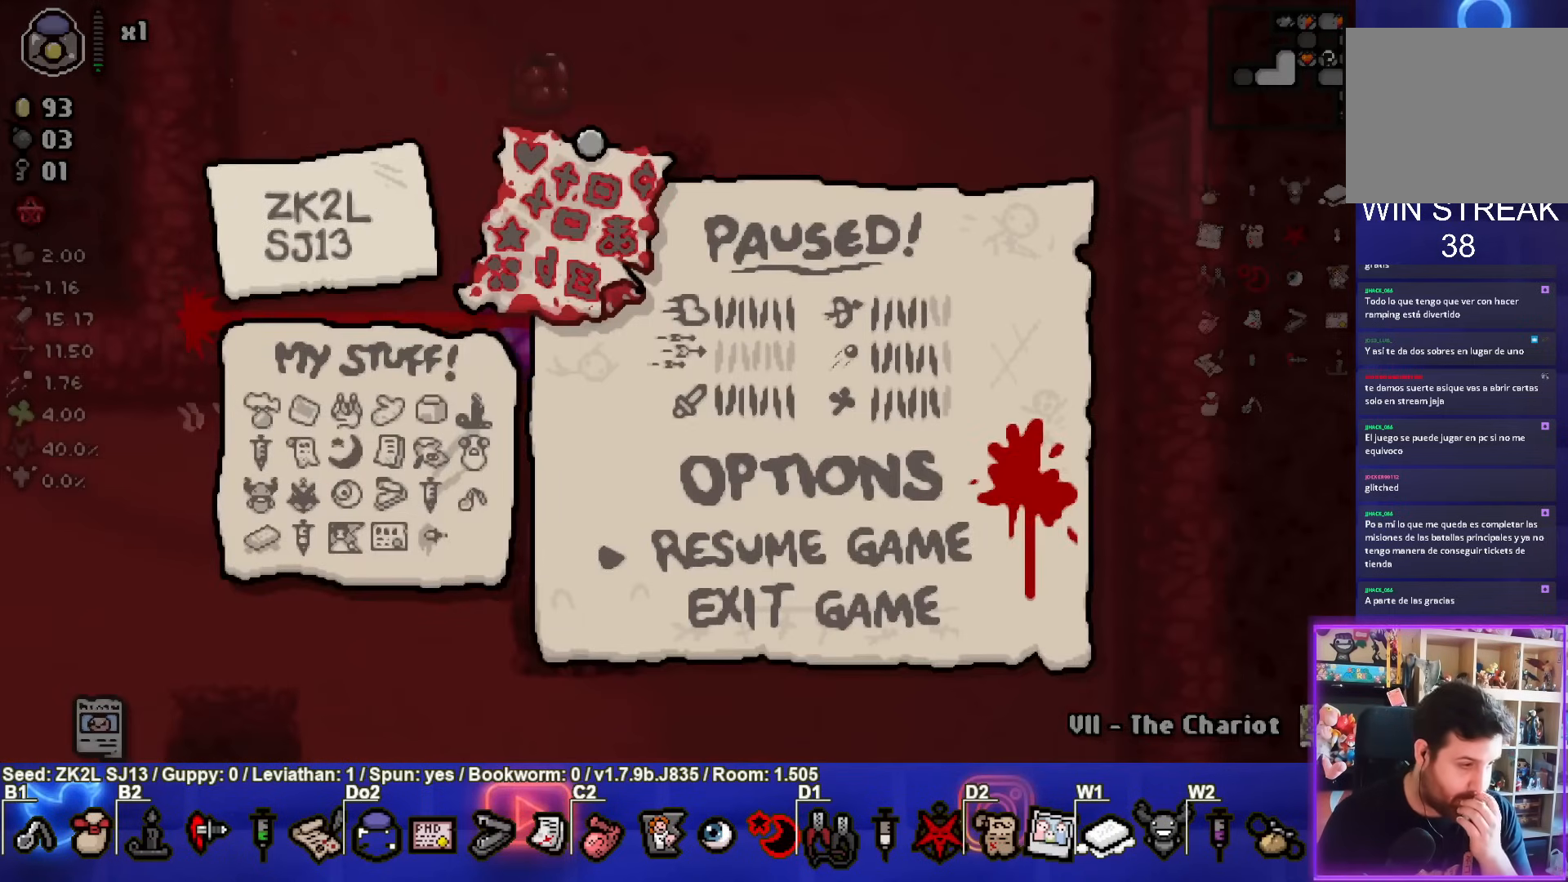
{"buttons": [], "left_stick": "center", "right_stick": "center", "events": []}
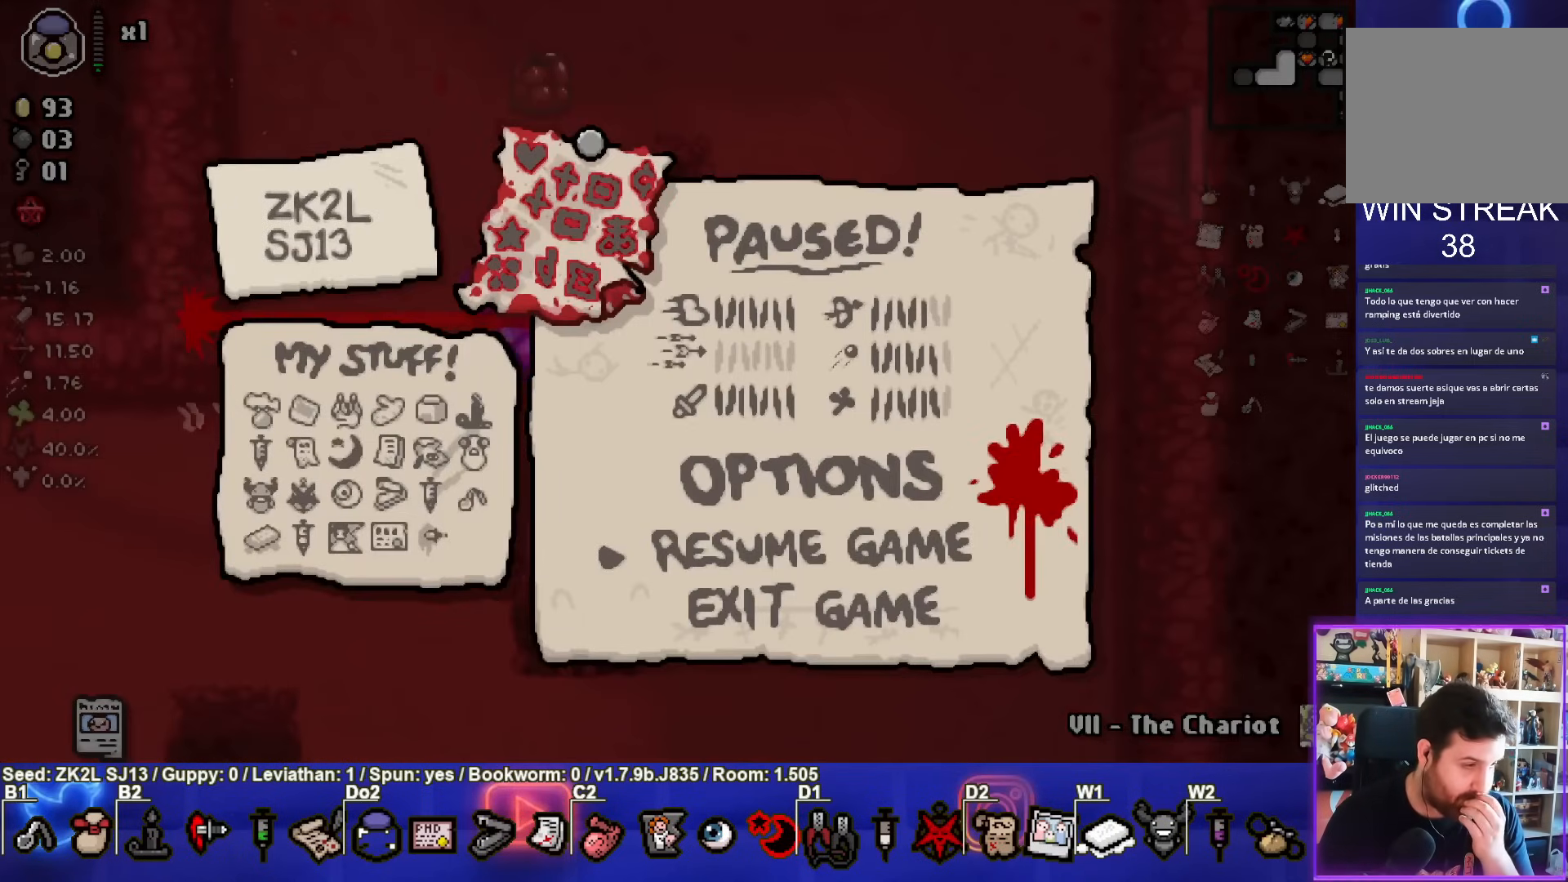
{"buttons": [], "left_stick": "center", "right_stick": "center", "events": []}